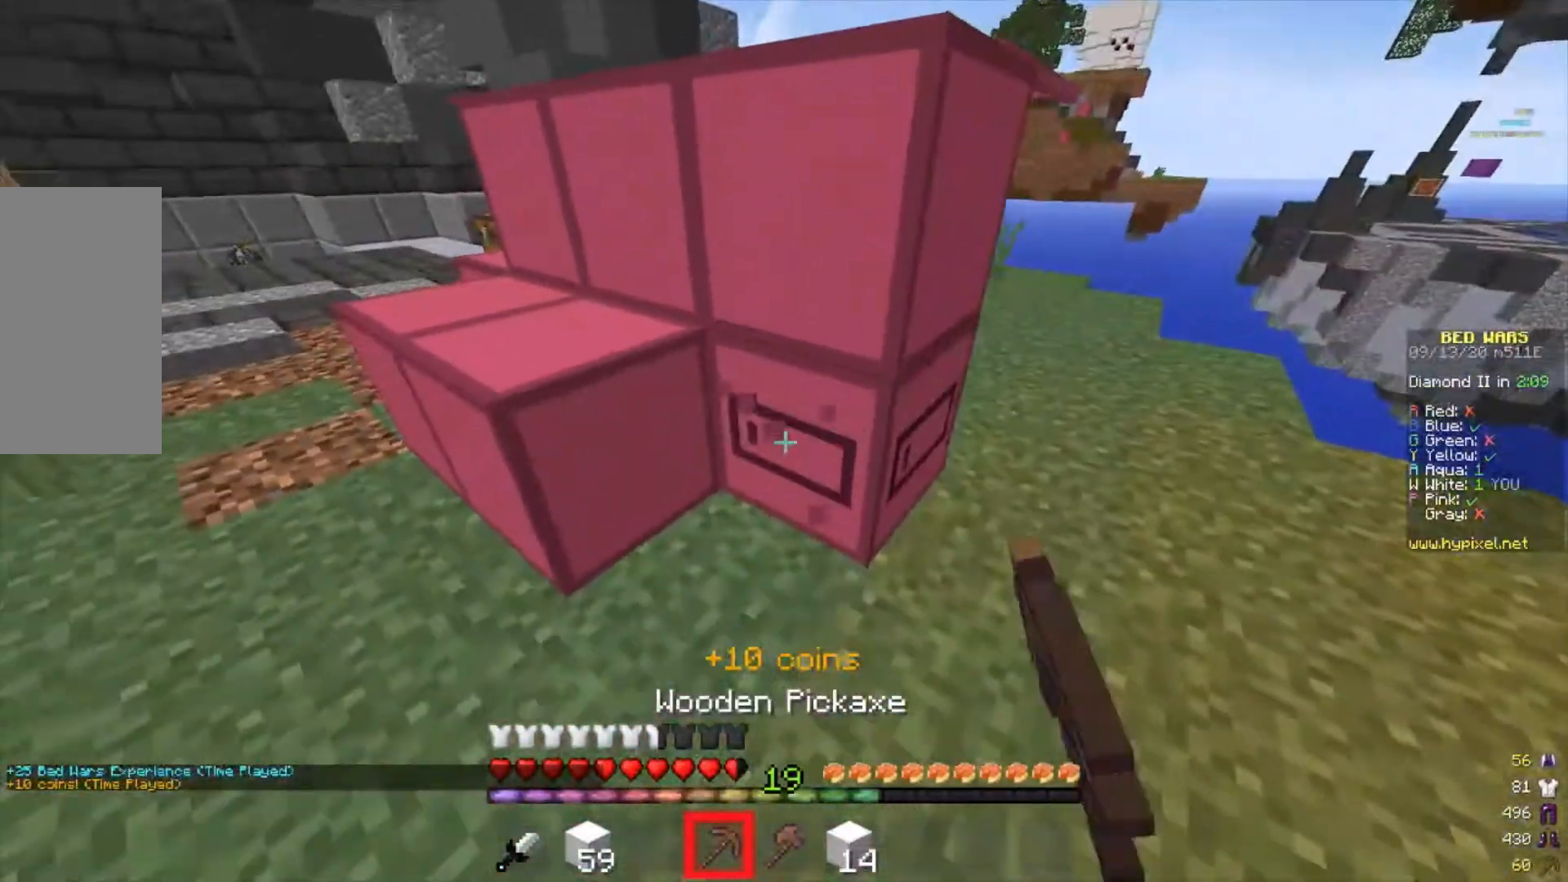
Gameplay with keyboard and mouse; each line is a JSON object with the keys and mouse buttons held at the frame after it. "events" lists presses ("down") and releases ("up") of "a", "d", "s", "w", "mouse_left" and "mouse_right" between this image and that frame as [ms after this image, input, new state], when the widget could be followed in between. "mouse_left", "mouse_right" = the "left", "right" buttons of the "mouse" list. No other keys are recorded. Fast repeated clicks can show as one long hold. Mouse movement is not recorded.
{"keys": [], "mouse": ["left"], "events": [[200, "s", "up"], [333, "d", "down"], [433, "d", "up"]]}
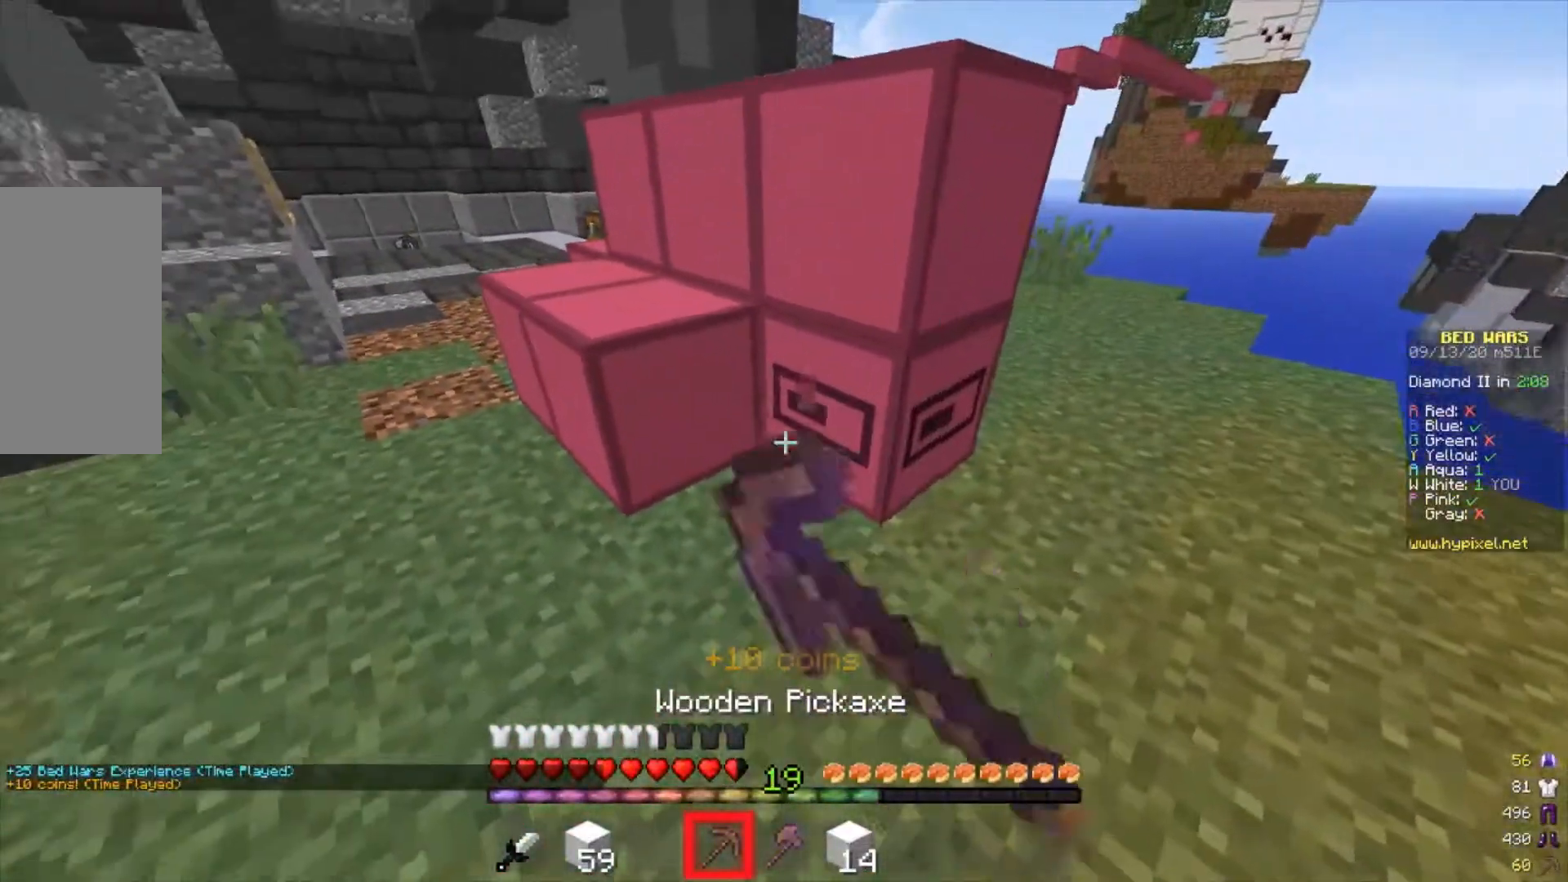
{"keys": [], "mouse": ["left"], "events": [[33, "s", "down"], [233, "s", "up"], [333, "w", "down"], [433, "w", "up"]]}
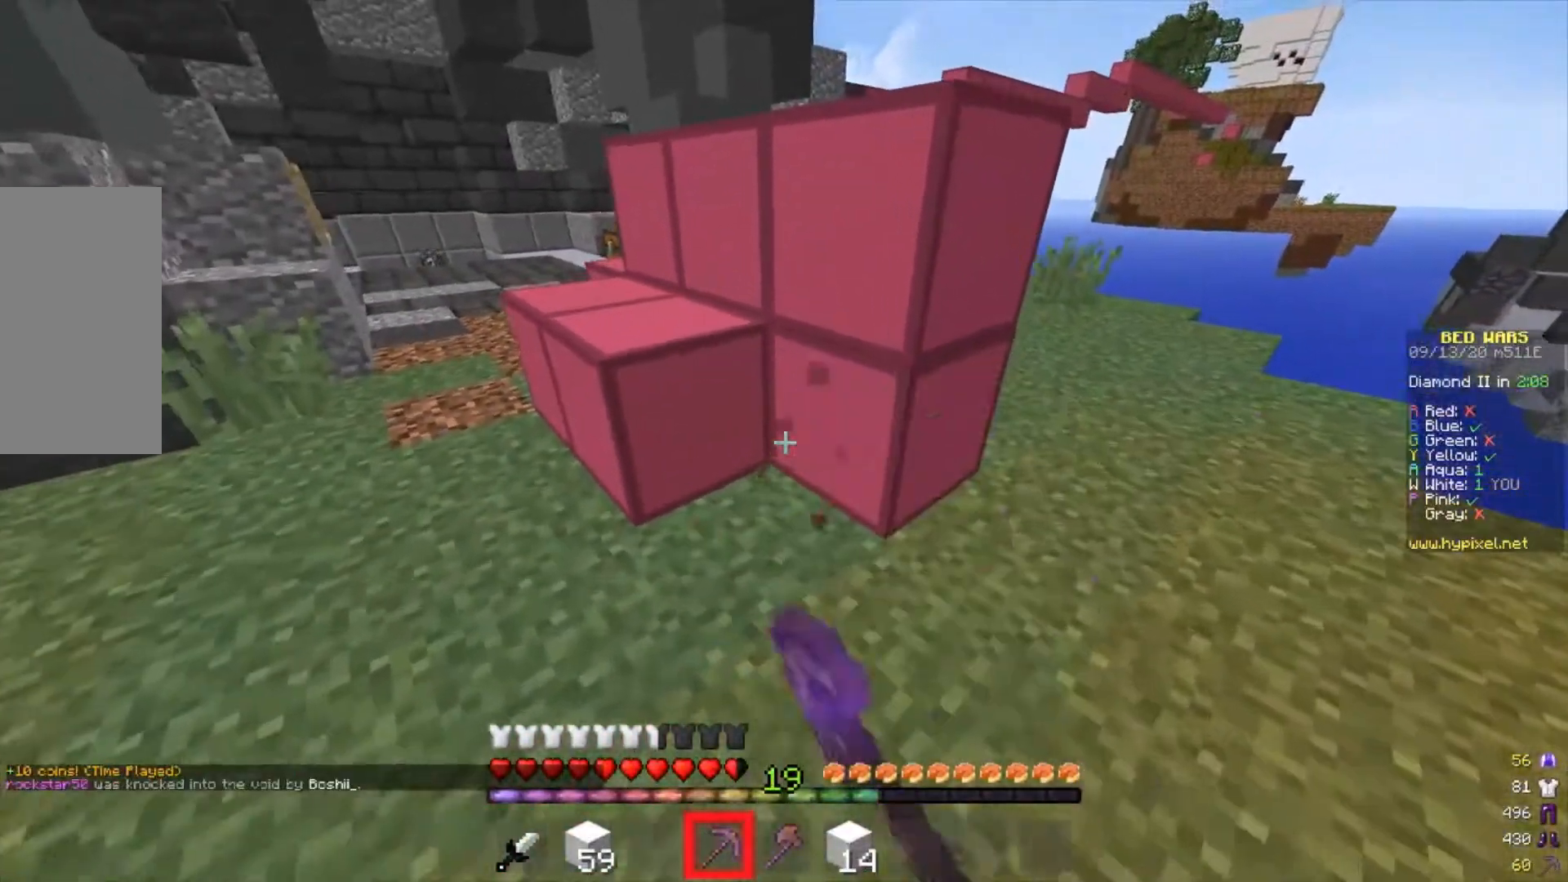
{"keys": [], "mouse": ["left"], "events": []}
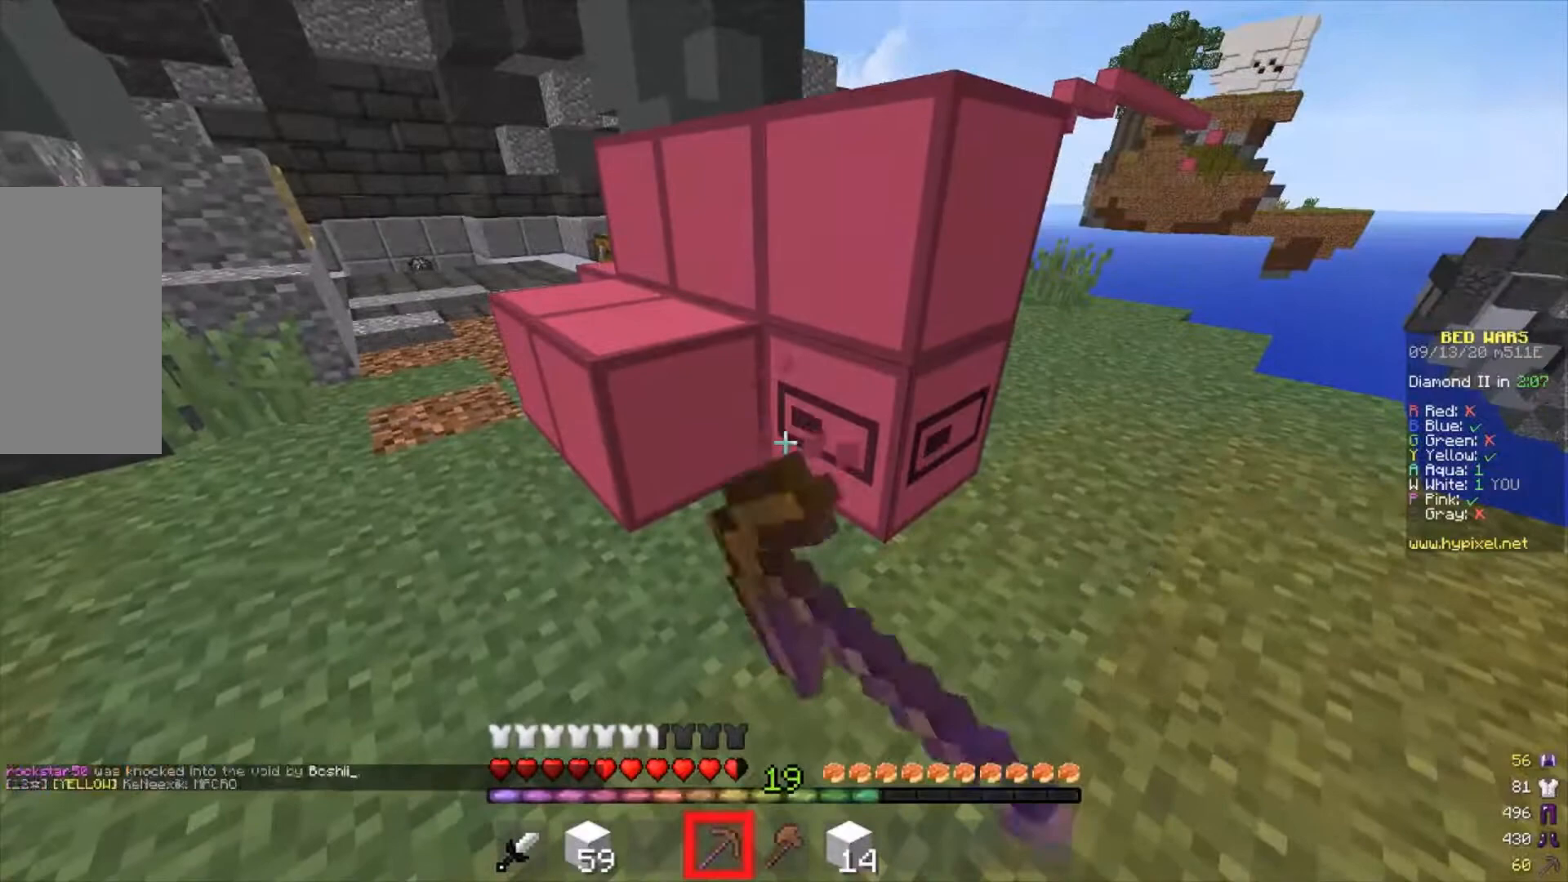
{"keys": [], "mouse": ["left"], "events": [[67, "d", "down"], [233, "d", "up"]]}
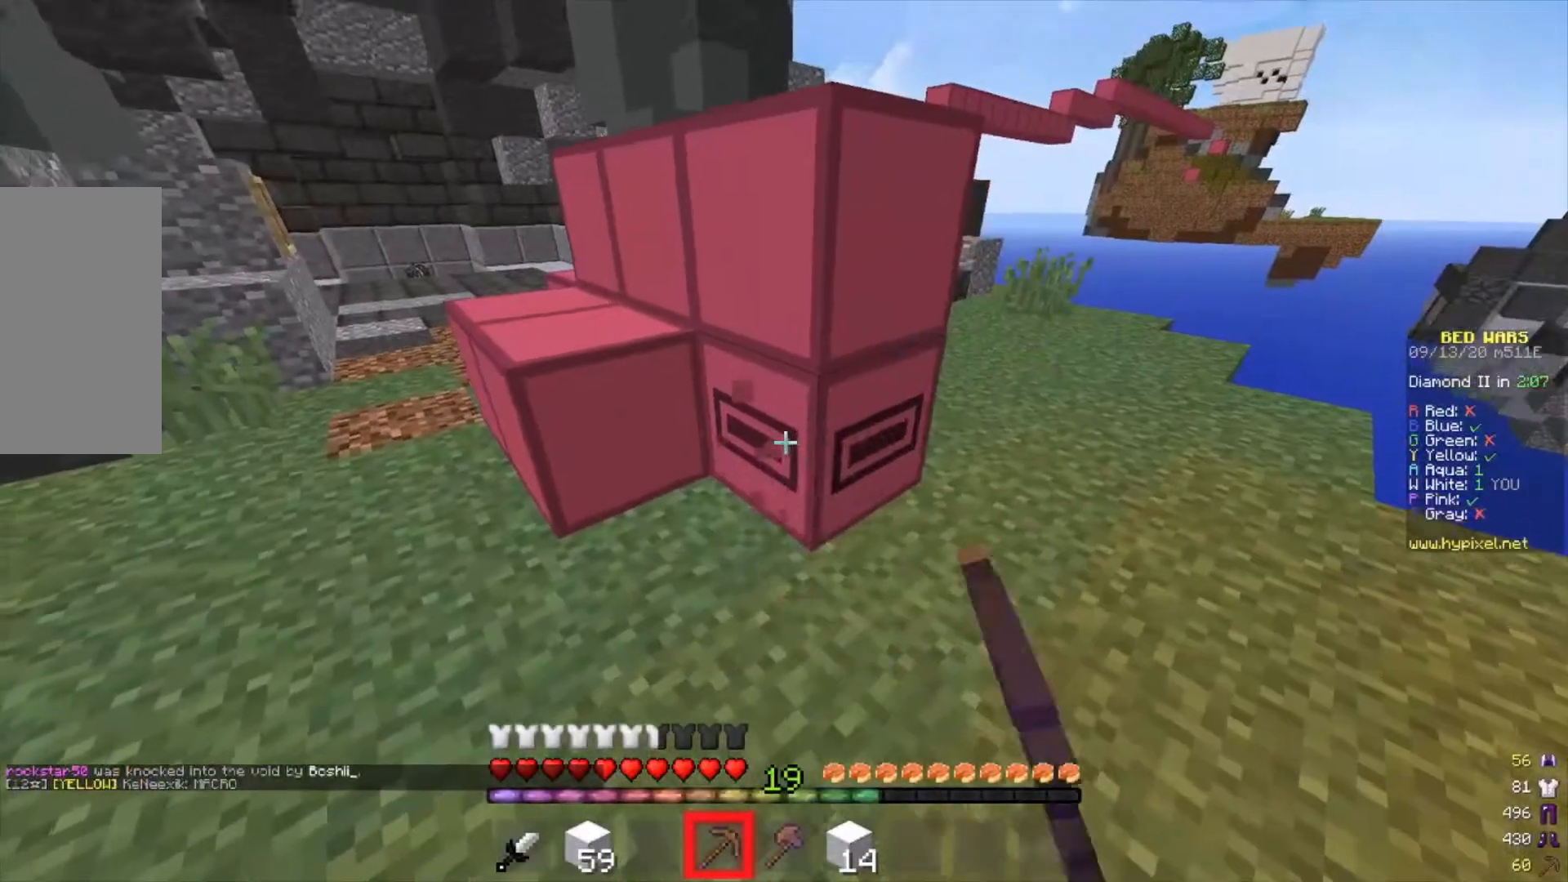
{"keys": [], "mouse": ["left"], "events": []}
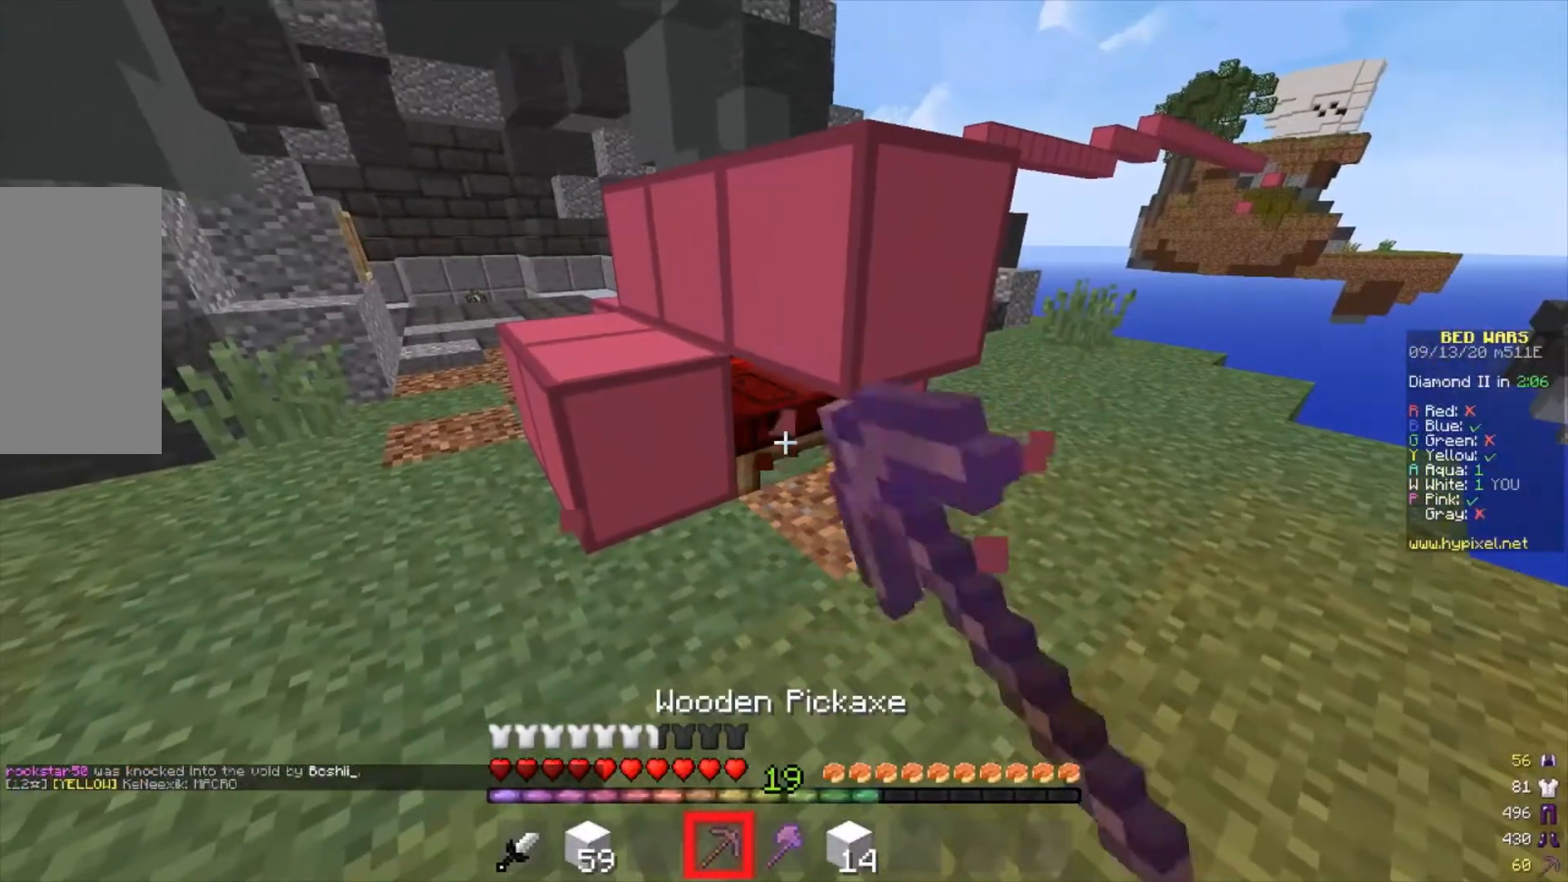
{"keys": ["a", "w"], "mouse": ["left"], "events": [[367, "w", "down"], [433, "a", "down"]]}
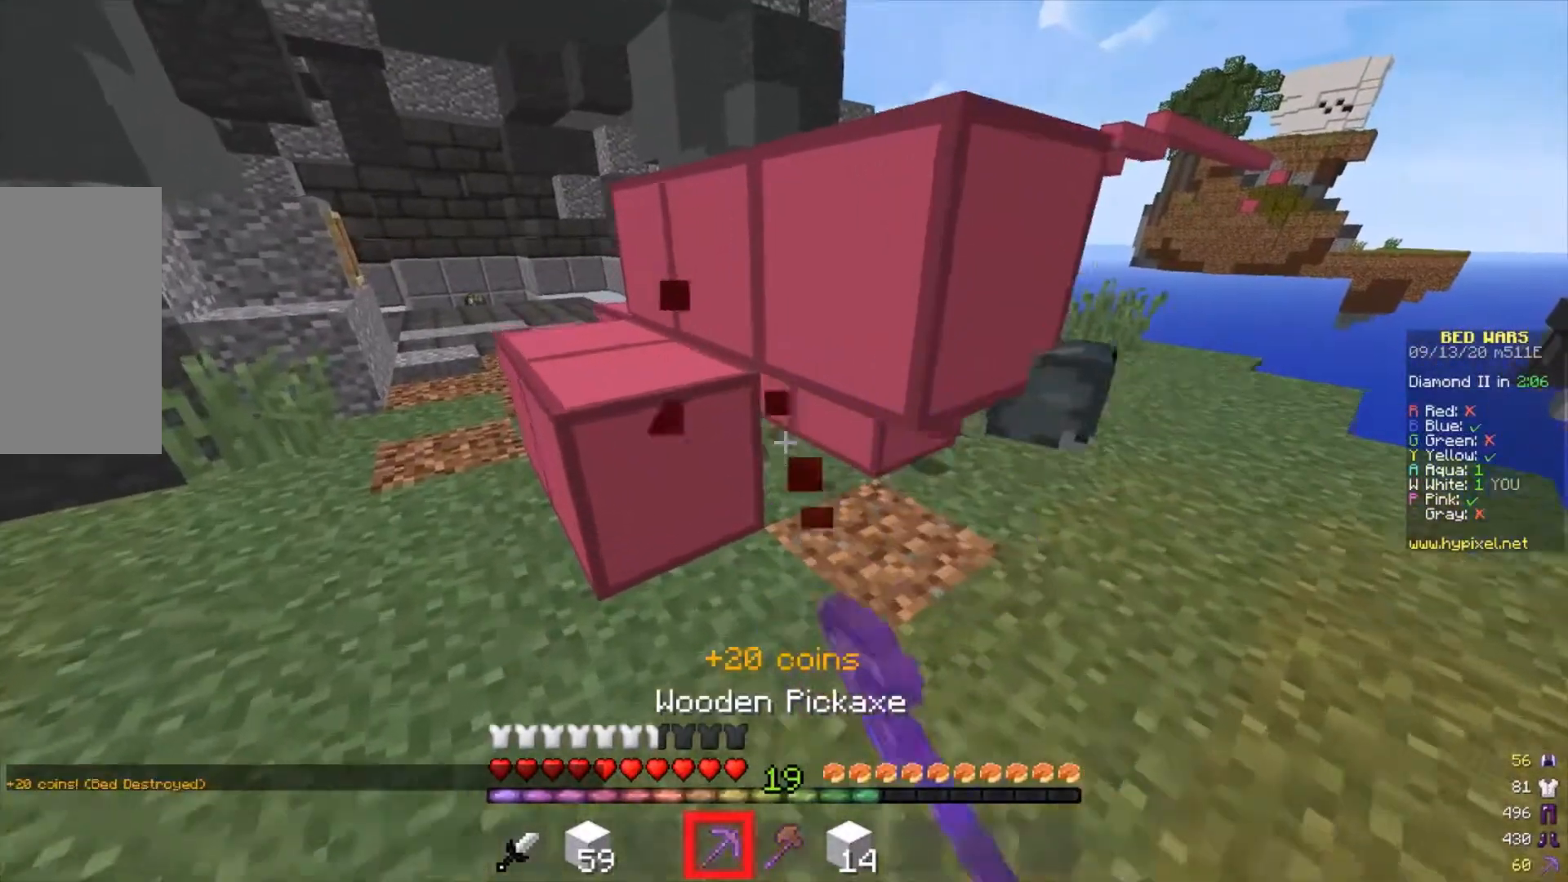
{"keys": ["a", "w"], "mouse": [], "events": [[33, "mouse_left", "up"]]}
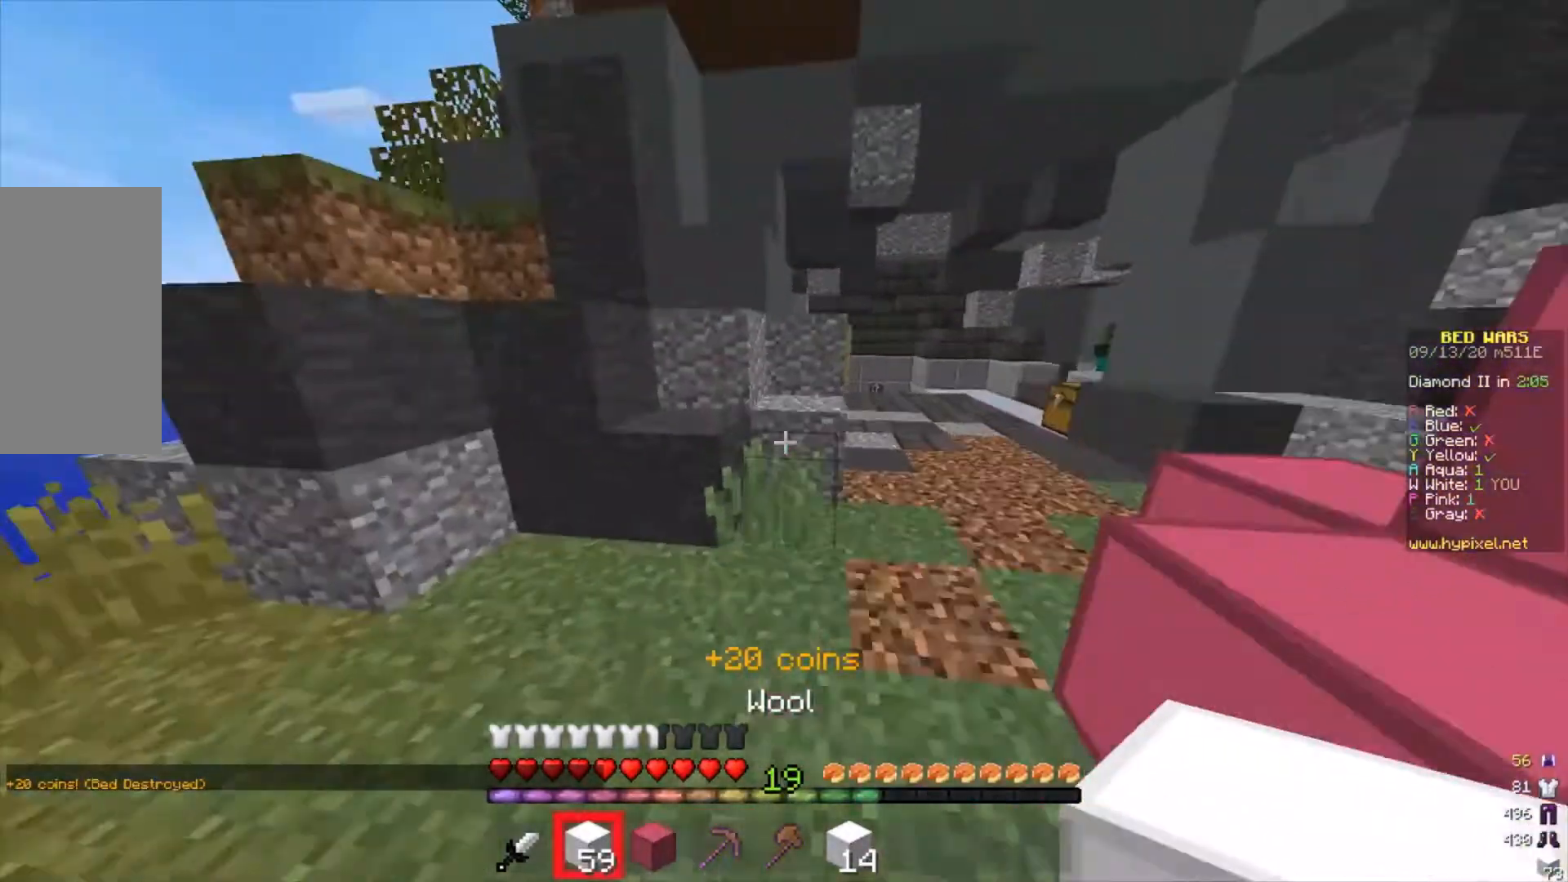
{"keys": ["a", "w"], "mouse": [], "events": []}
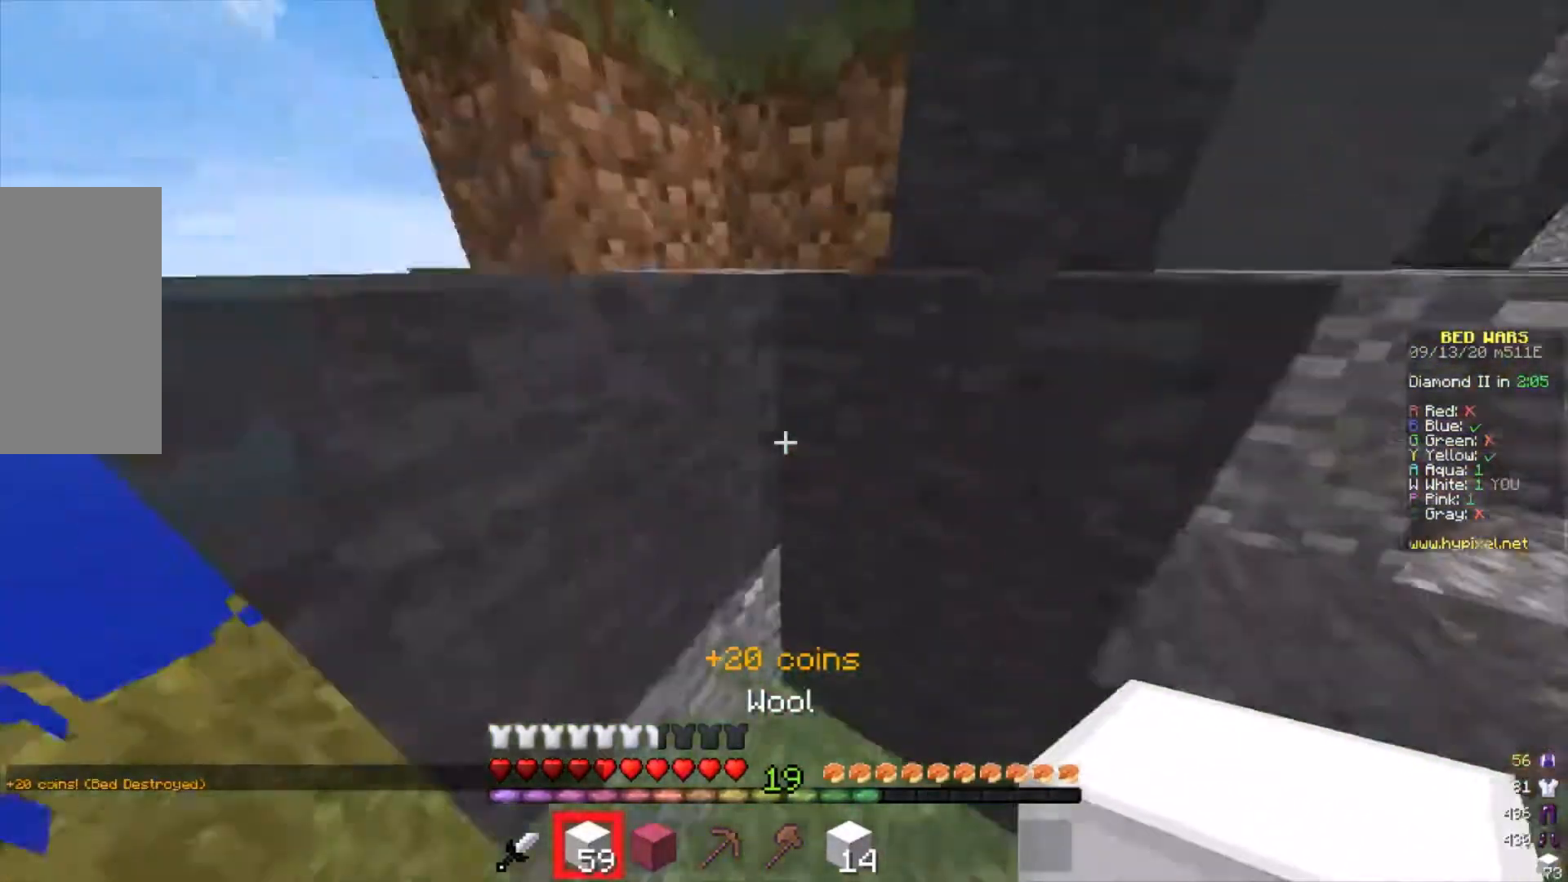
{"keys": ["a", "d"], "mouse": [], "events": [[33, "a", "up"], [200, "mouse_right", "down"], [200, "w", "up"], [333, "mouse_right", "up"], [367, "a", "down"], [367, "mouse_right", "down"], [500, "d", "down"], [500, "mouse_right", "up"]]}